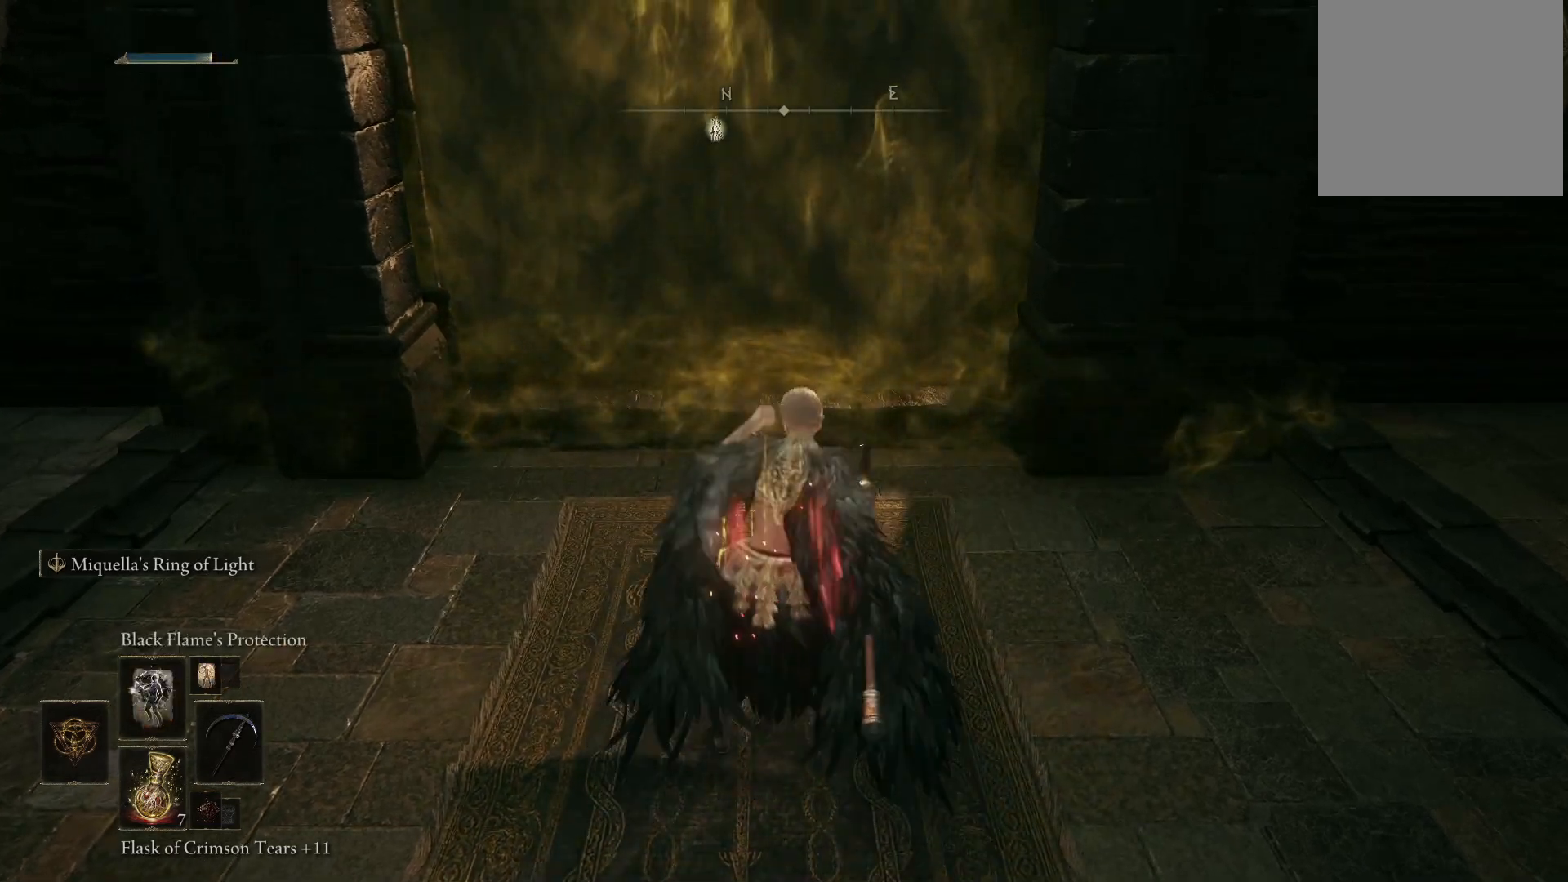
Gameplay with a controller (Xbox layout); each line is a JSON object with the inputs held at the frame after it. "events" lists button and stick changes between this image and that frame as [ms after this image, input, new state], when the widget could be followed in between. Not read: L3 R3.
{"buttons": ["Y"], "left_stick": "up", "right_stick": "center", "events": [[350, "Y", "down"]]}
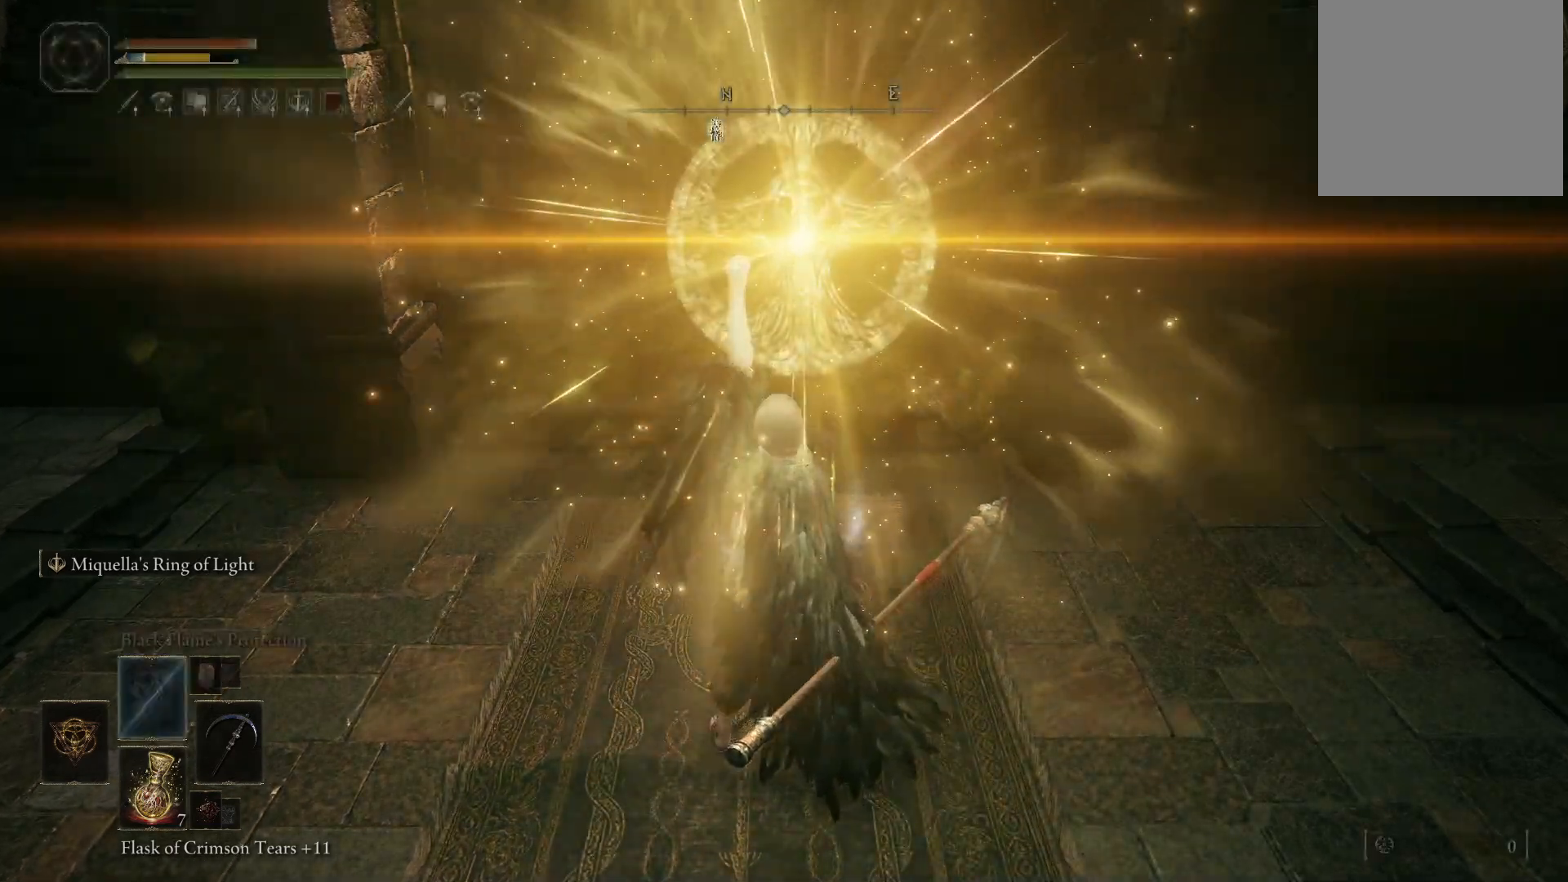
{"buttons": ["Y"], "left_stick": "up", "right_stick": "center", "events": [[367, "DPAD_RIGHT", "down"], [500, "DPAD_RIGHT", "up"]]}
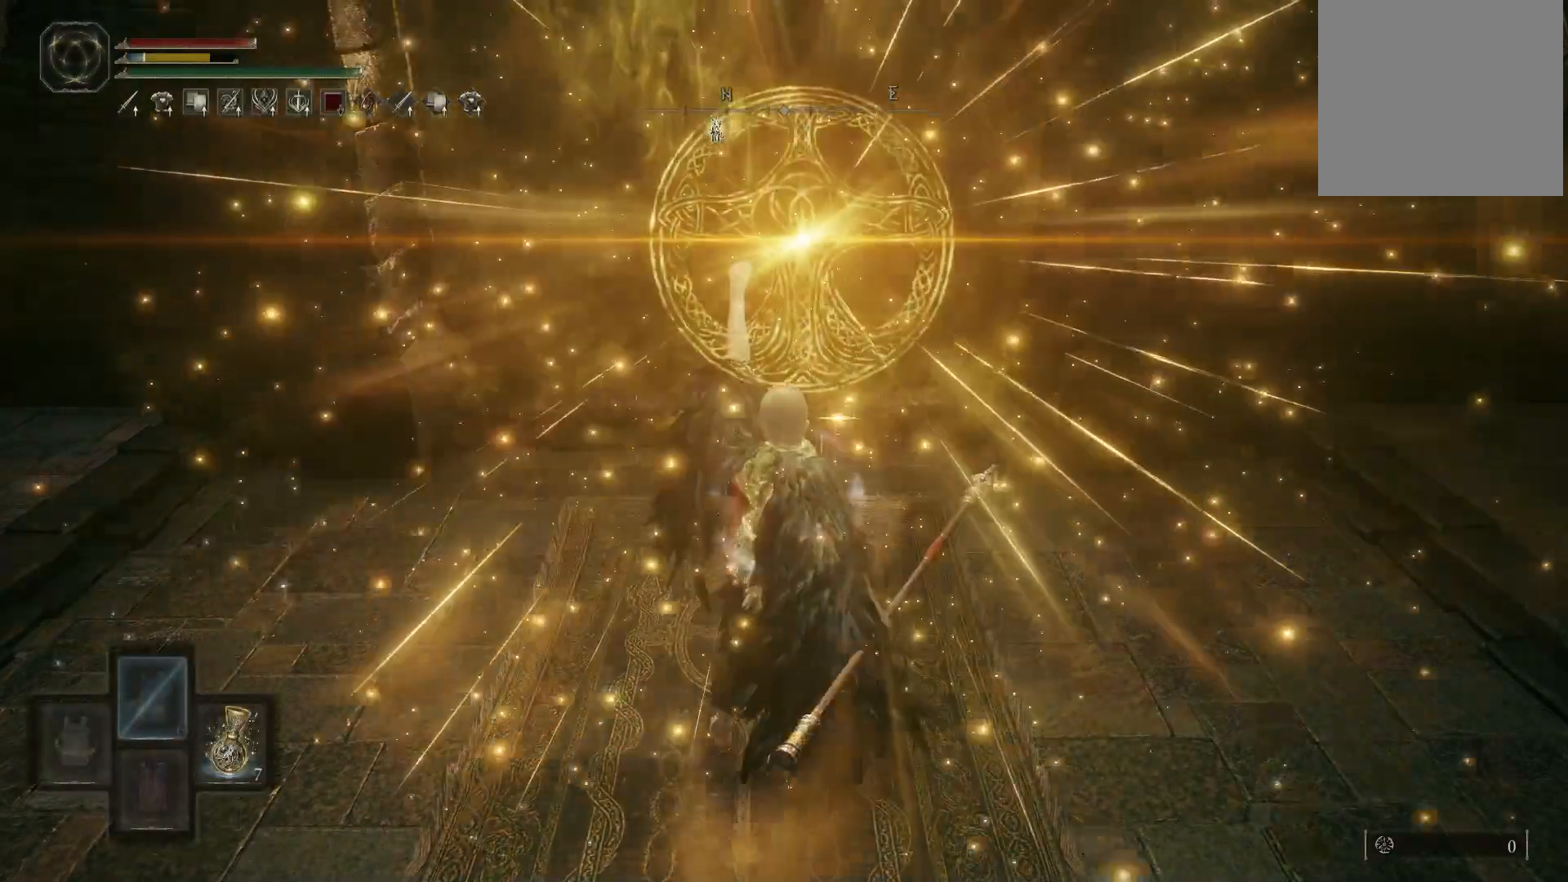
{"buttons": ["Y"], "left_stick": "up", "right_stick": "center", "events": []}
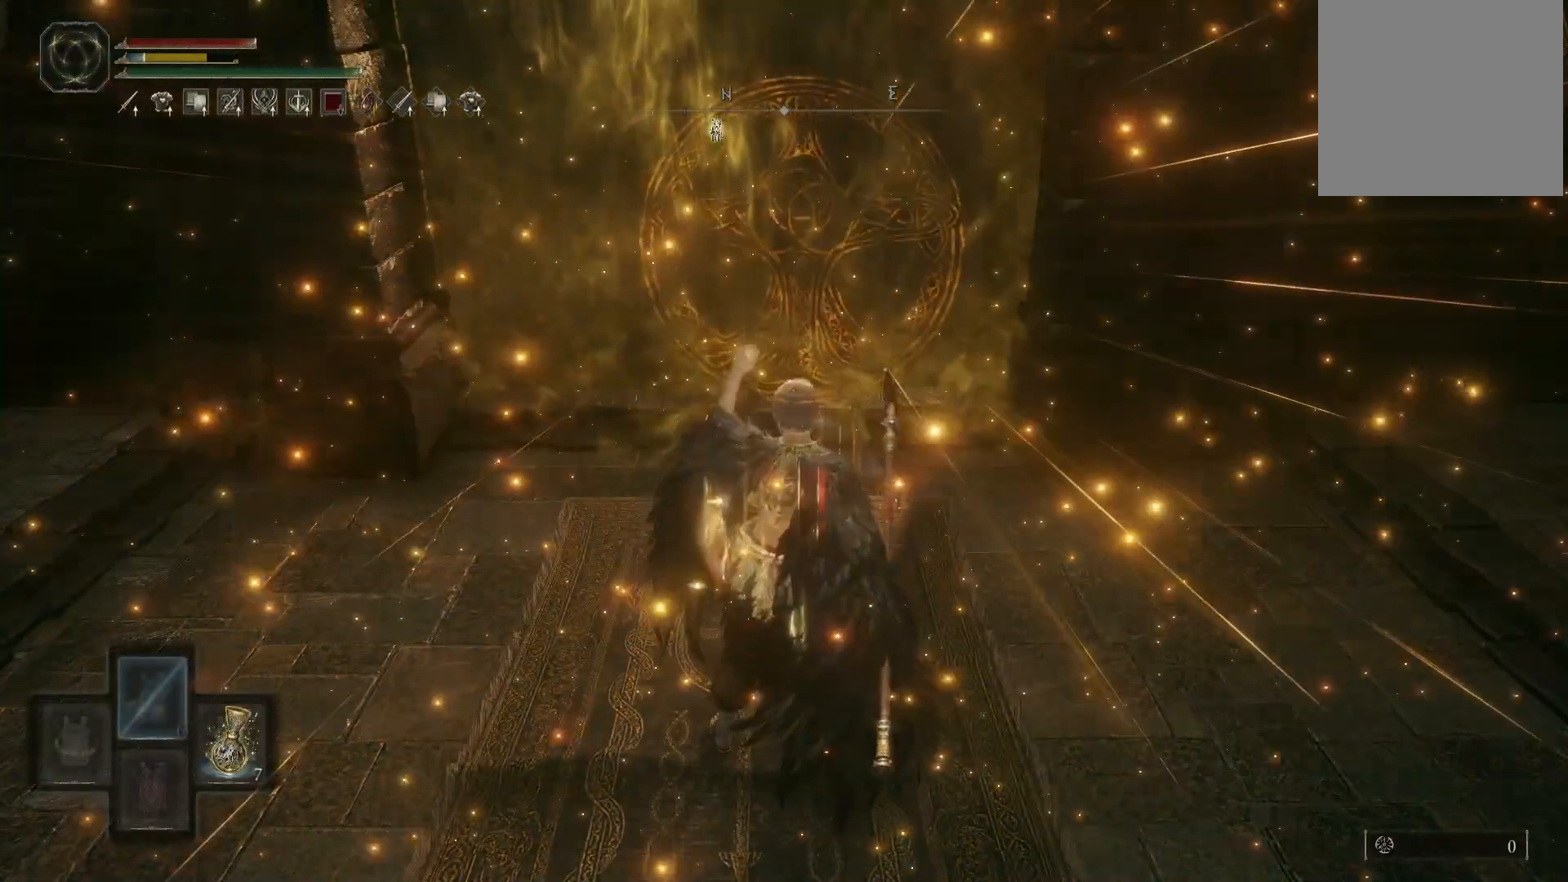
{"buttons": ["Y"], "left_stick": "up", "right_stick": "center", "events": []}
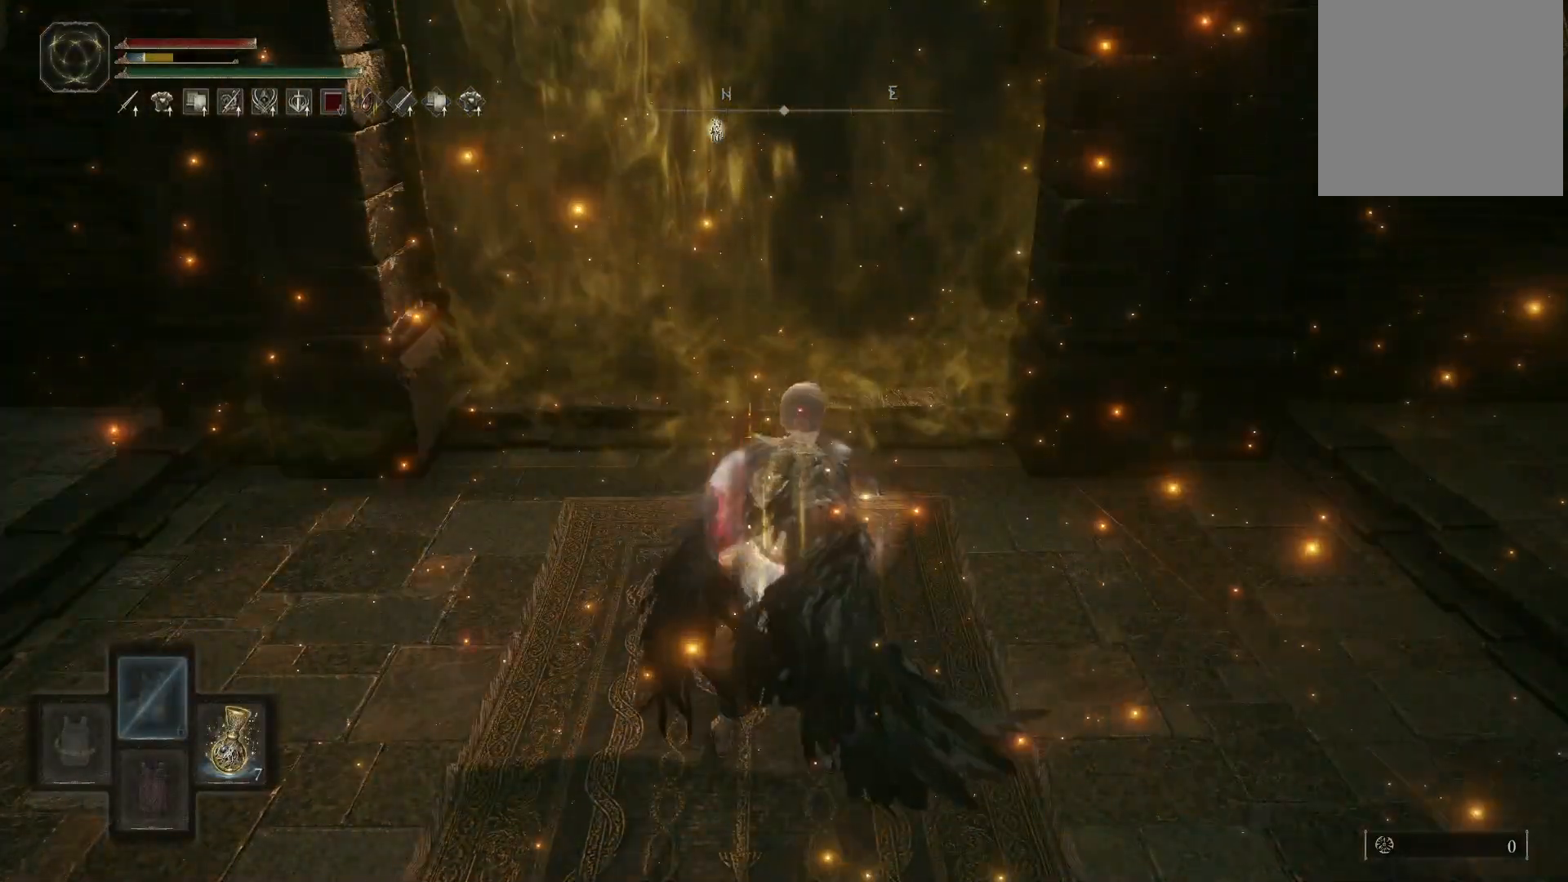
{"buttons": [], "left_stick": "up", "right_stick": "center", "events": [[383, "Y", "up"]]}
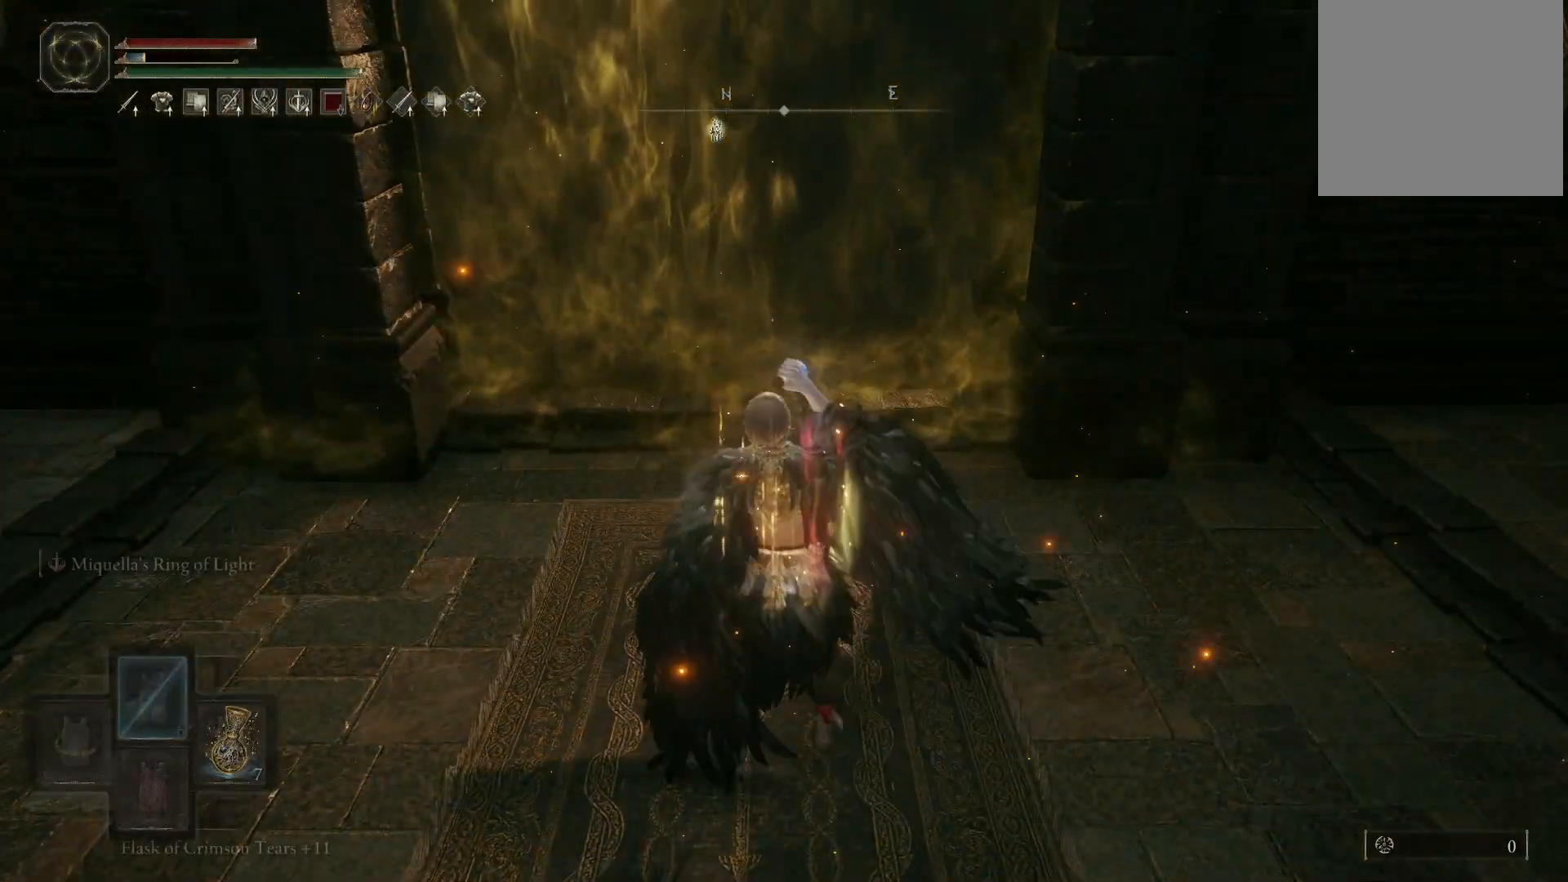
{"buttons": [], "left_stick": "up", "right_stick": "center", "events": []}
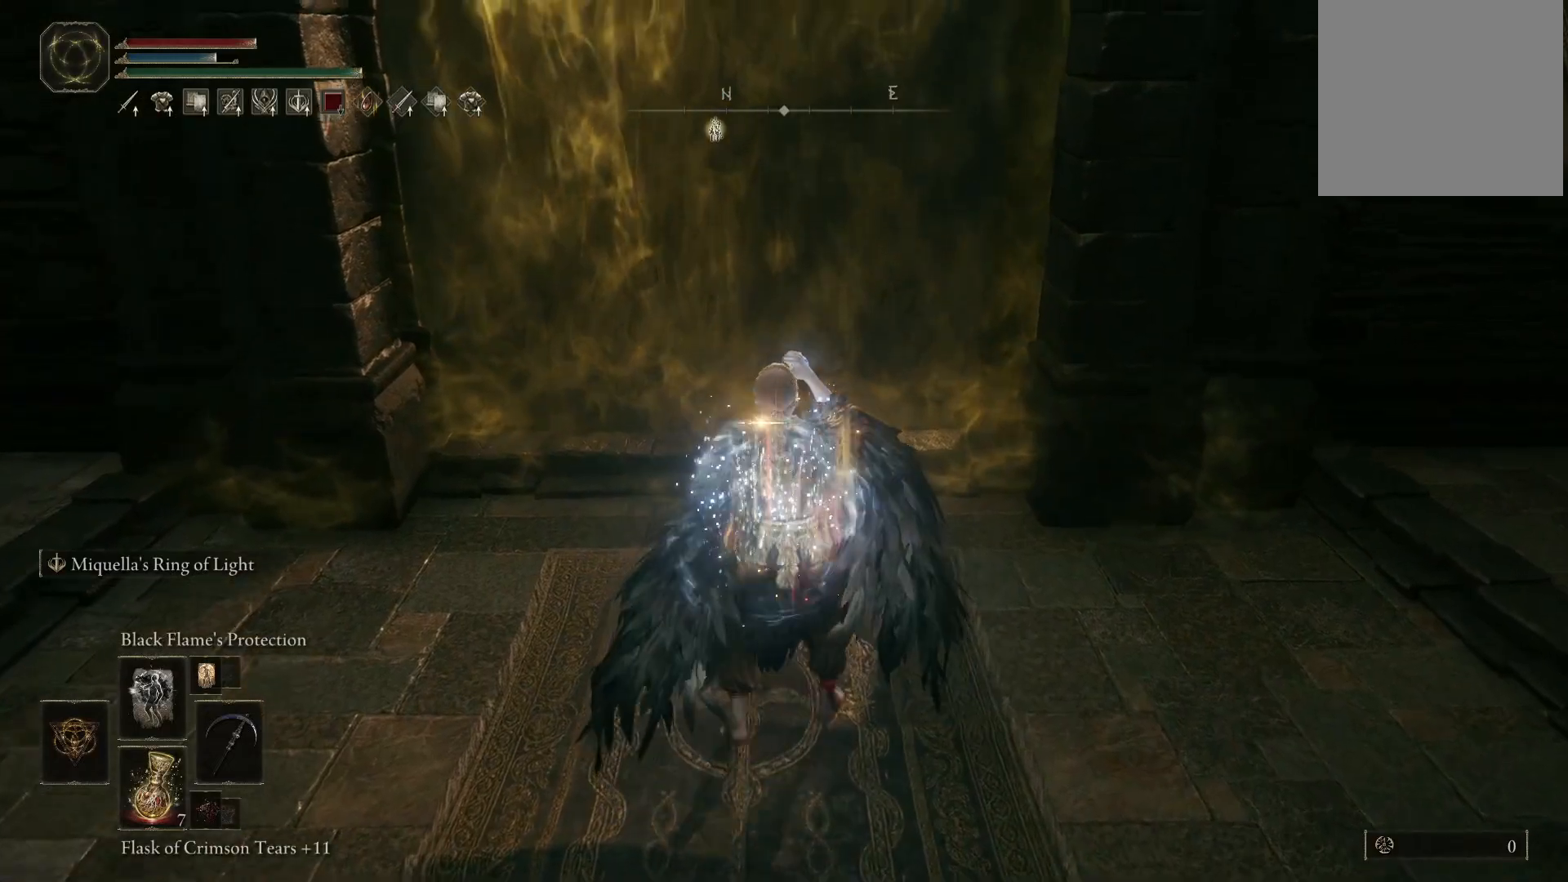
{"buttons": [], "left_stick": "up", "right_stick": "down-left", "events": [[417, "right_stick", "down-left"]]}
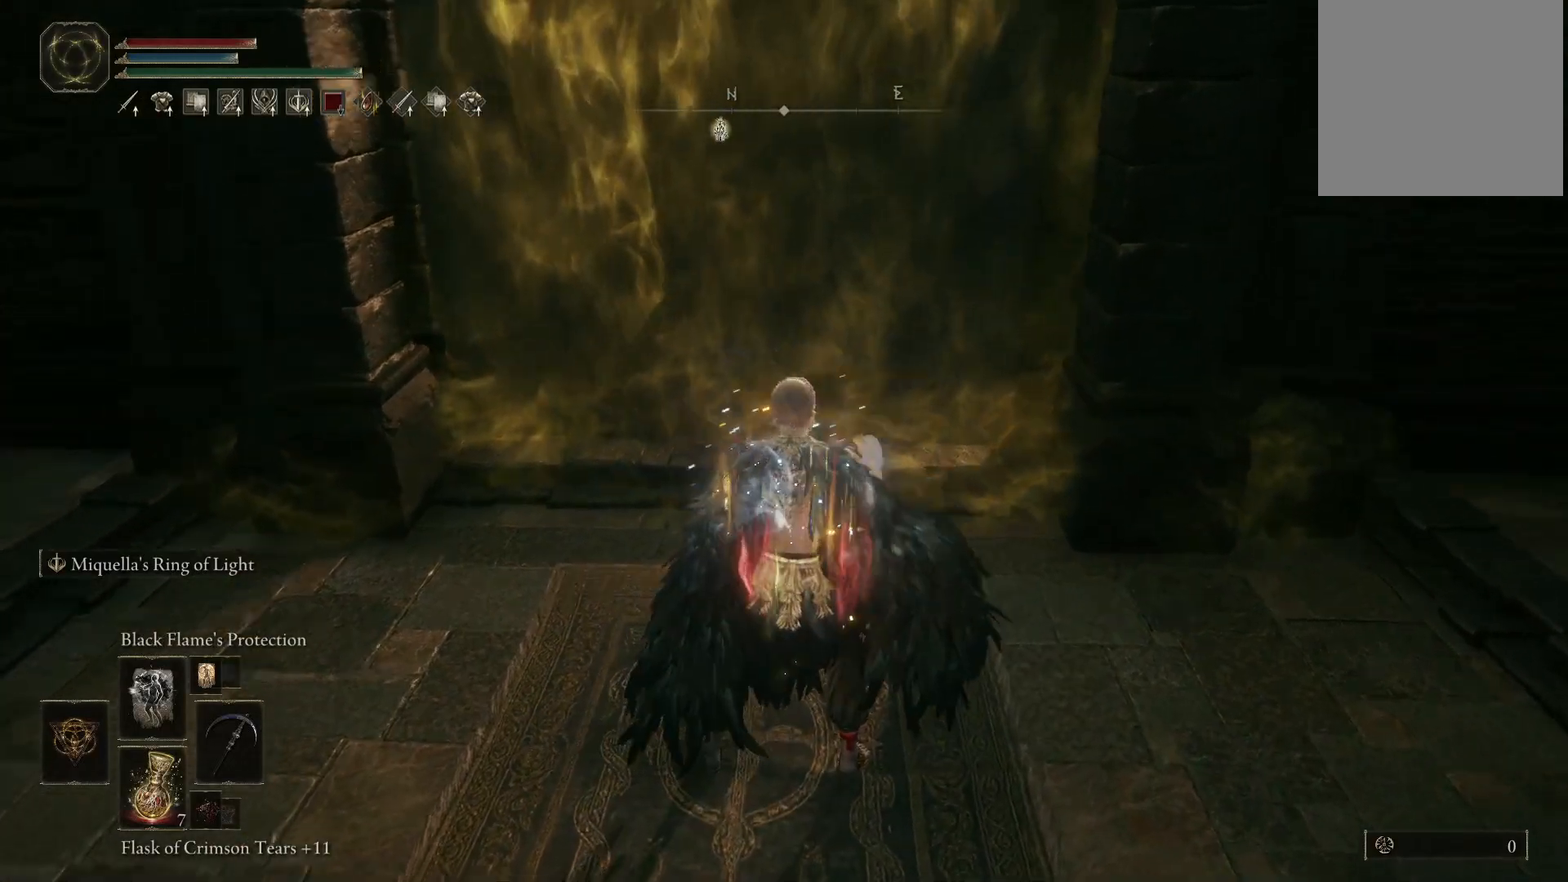
{"buttons": [], "left_stick": "up", "right_stick": "center", "events": [[17, "right_stick", "center"]]}
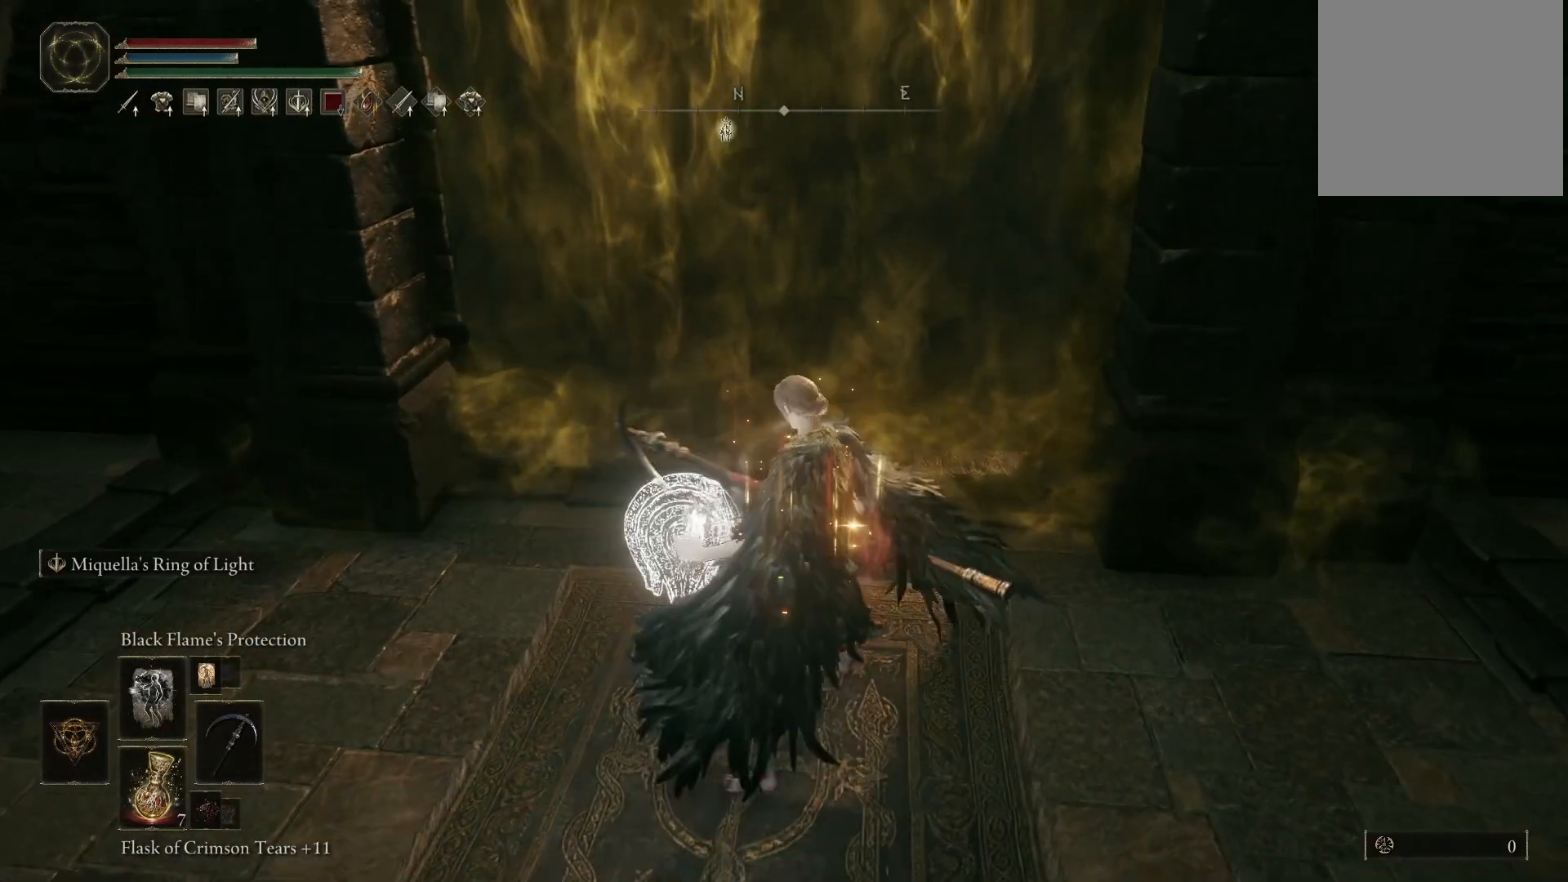
{"buttons": [], "left_stick": "up", "right_stick": "center", "events": [[217, "right_stick", "down"], [333, "right_stick", "center"]]}
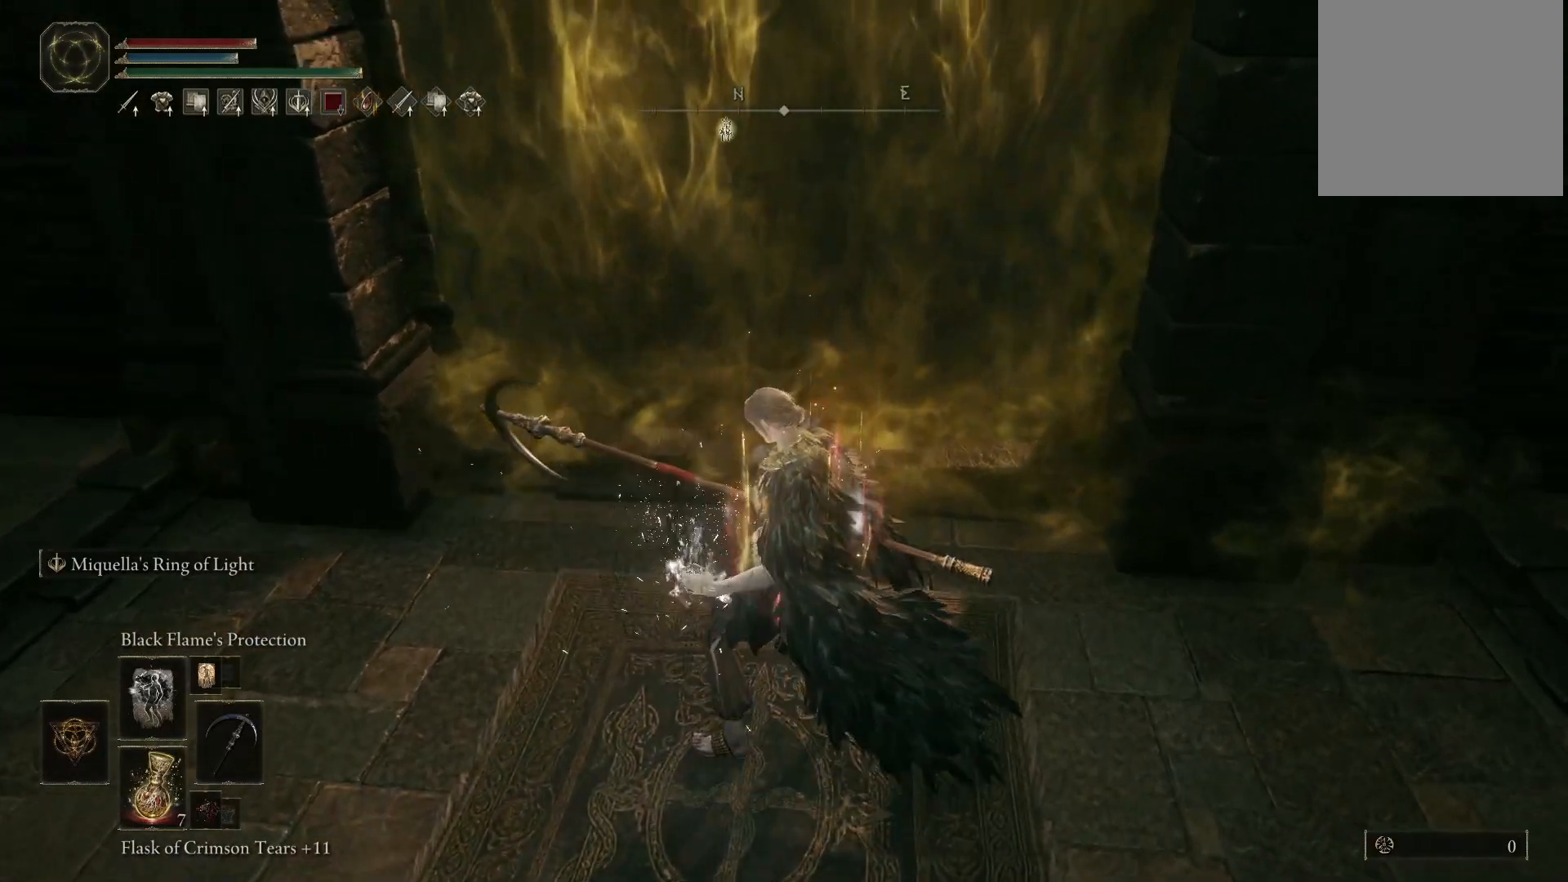
{"buttons": [], "left_stick": "up", "right_stick": "center", "events": [[17, "right_stick", "up"], [83, "right_stick", "center"]]}
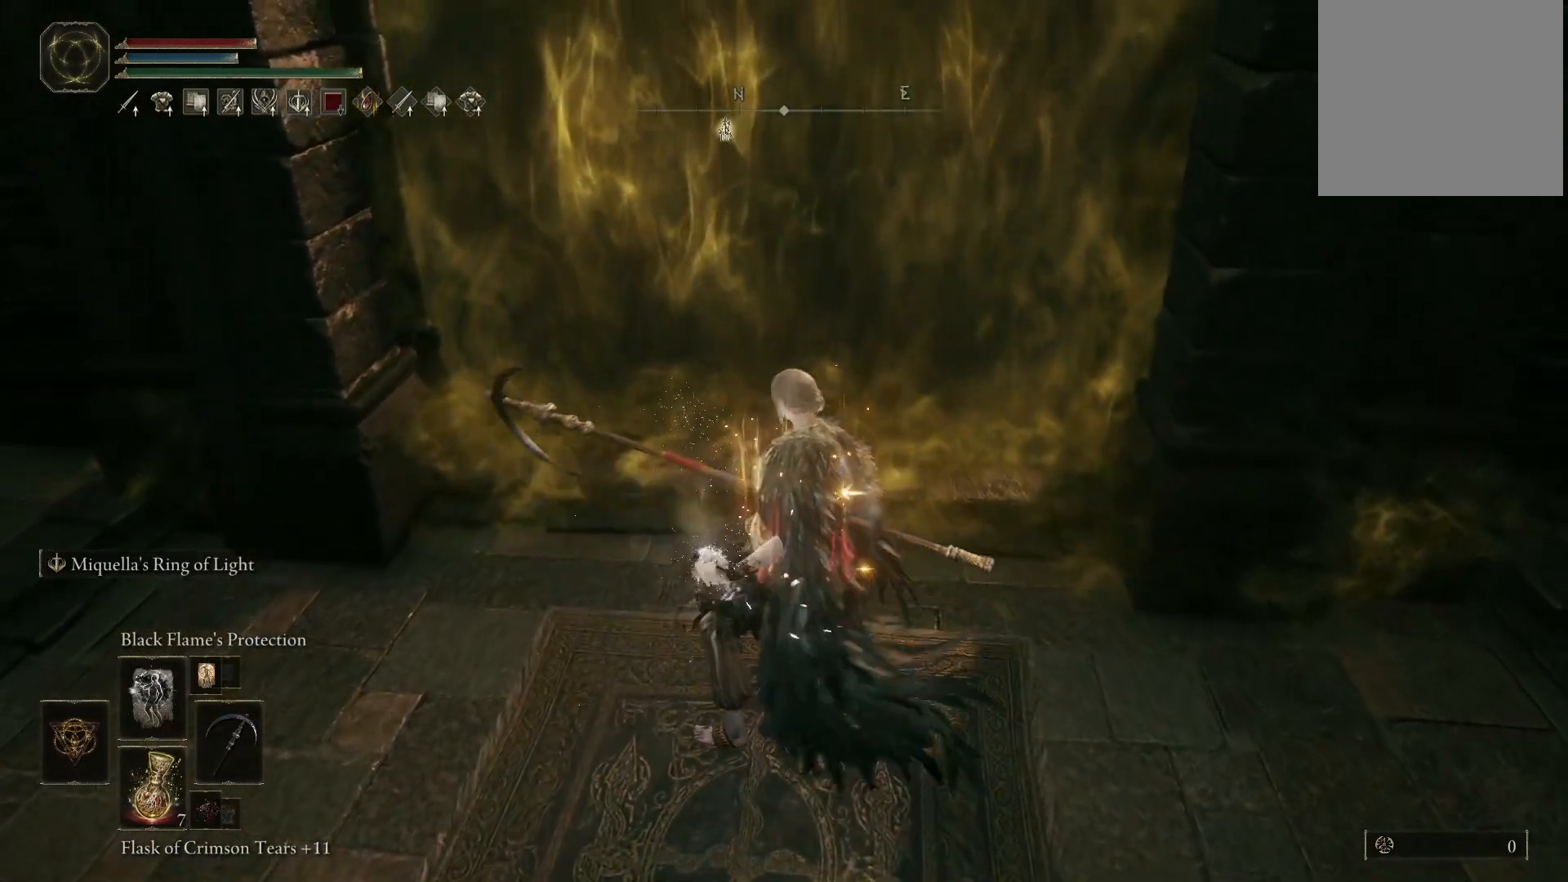
{"buttons": [], "left_stick": "up", "right_stick": "center", "events": []}
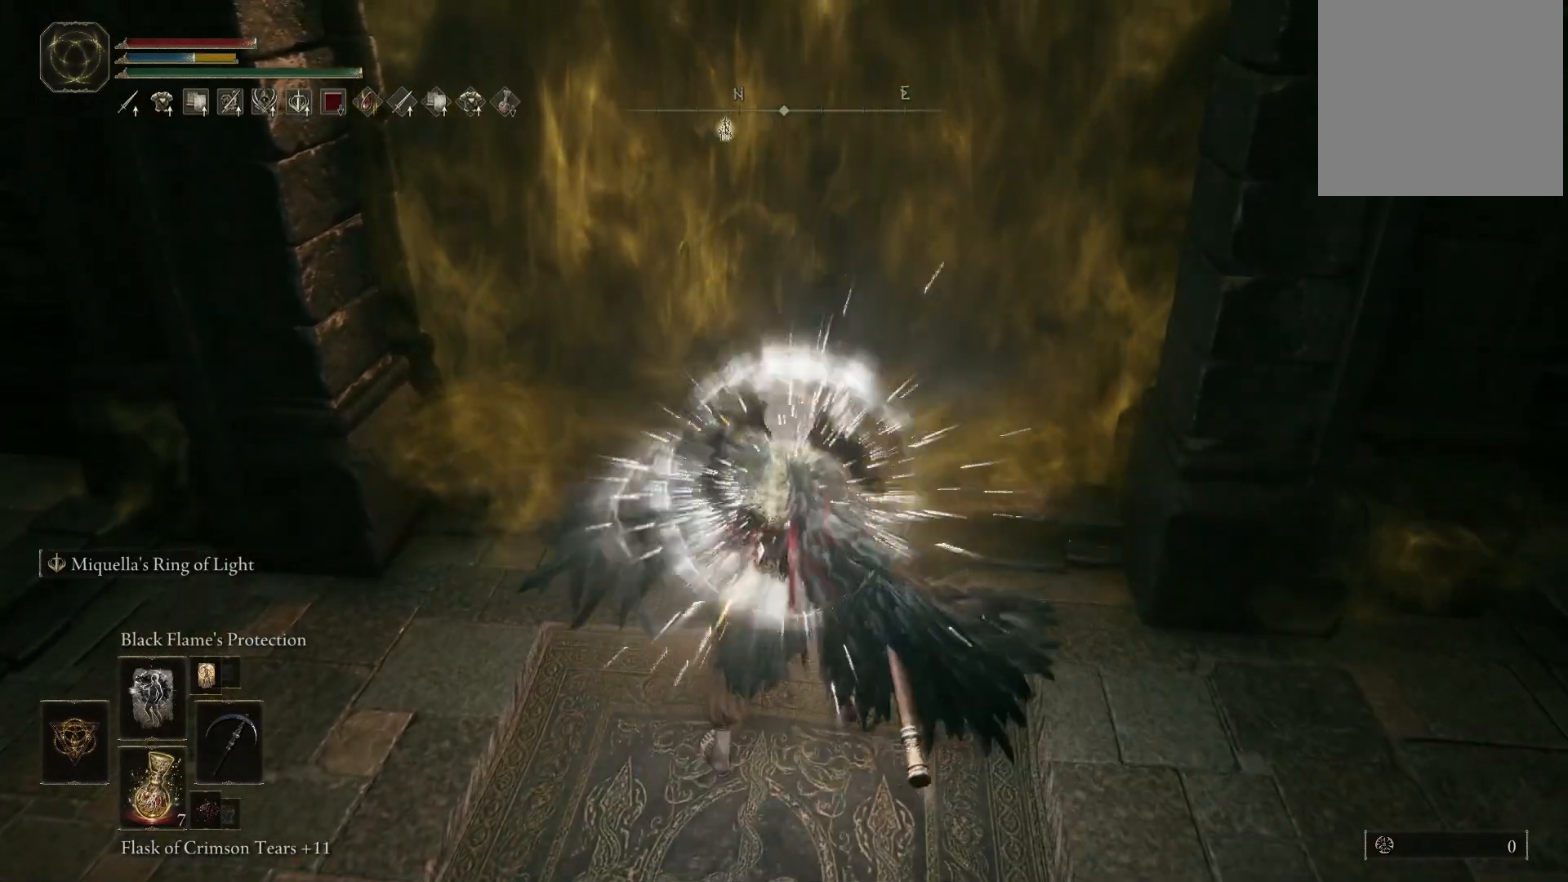
{"buttons": [], "left_stick": "up", "right_stick": "center", "events": []}
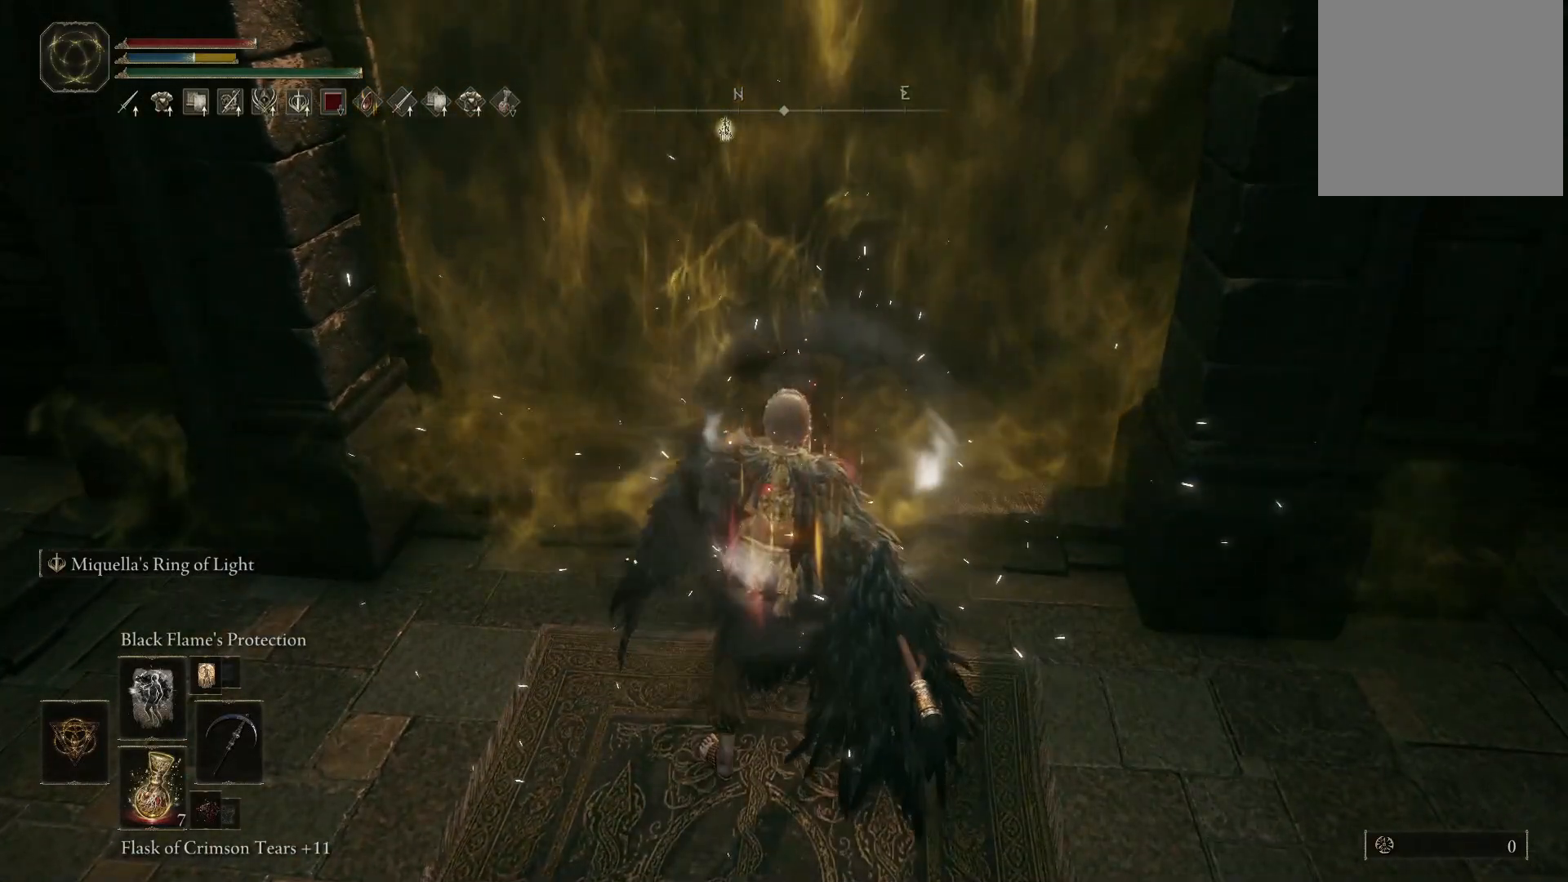
{"buttons": [], "left_stick": "center", "right_stick": "center", "events": [[483, "left_stick", "center"]]}
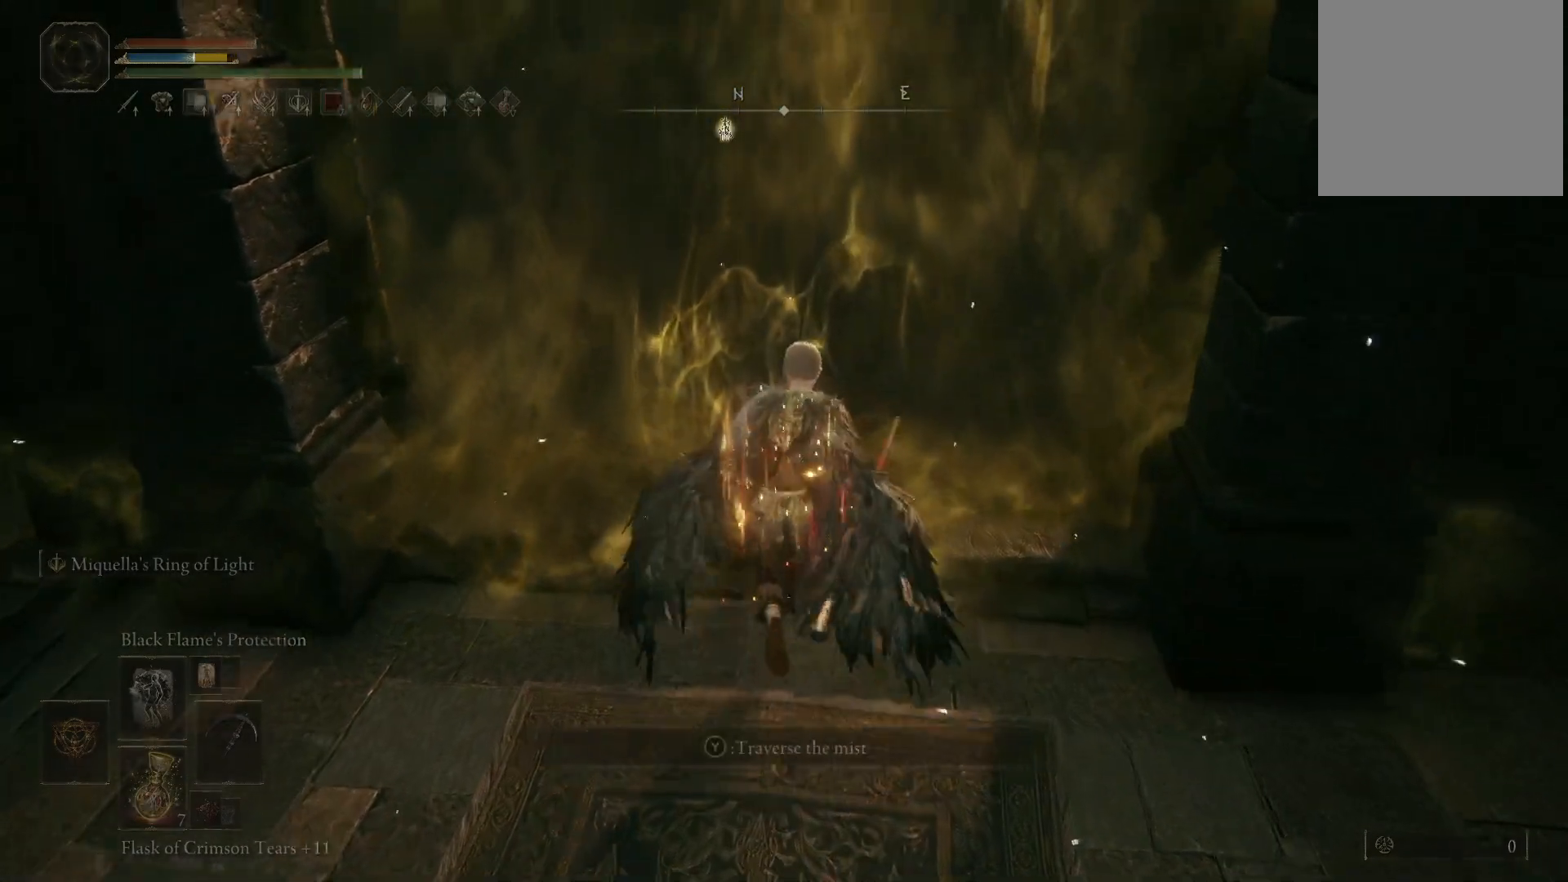
{"buttons": [], "left_stick": "center", "right_stick": "center", "events": [[333, "DPAD_LEFT", "down"], [433, "DPAD_LEFT", "up"]]}
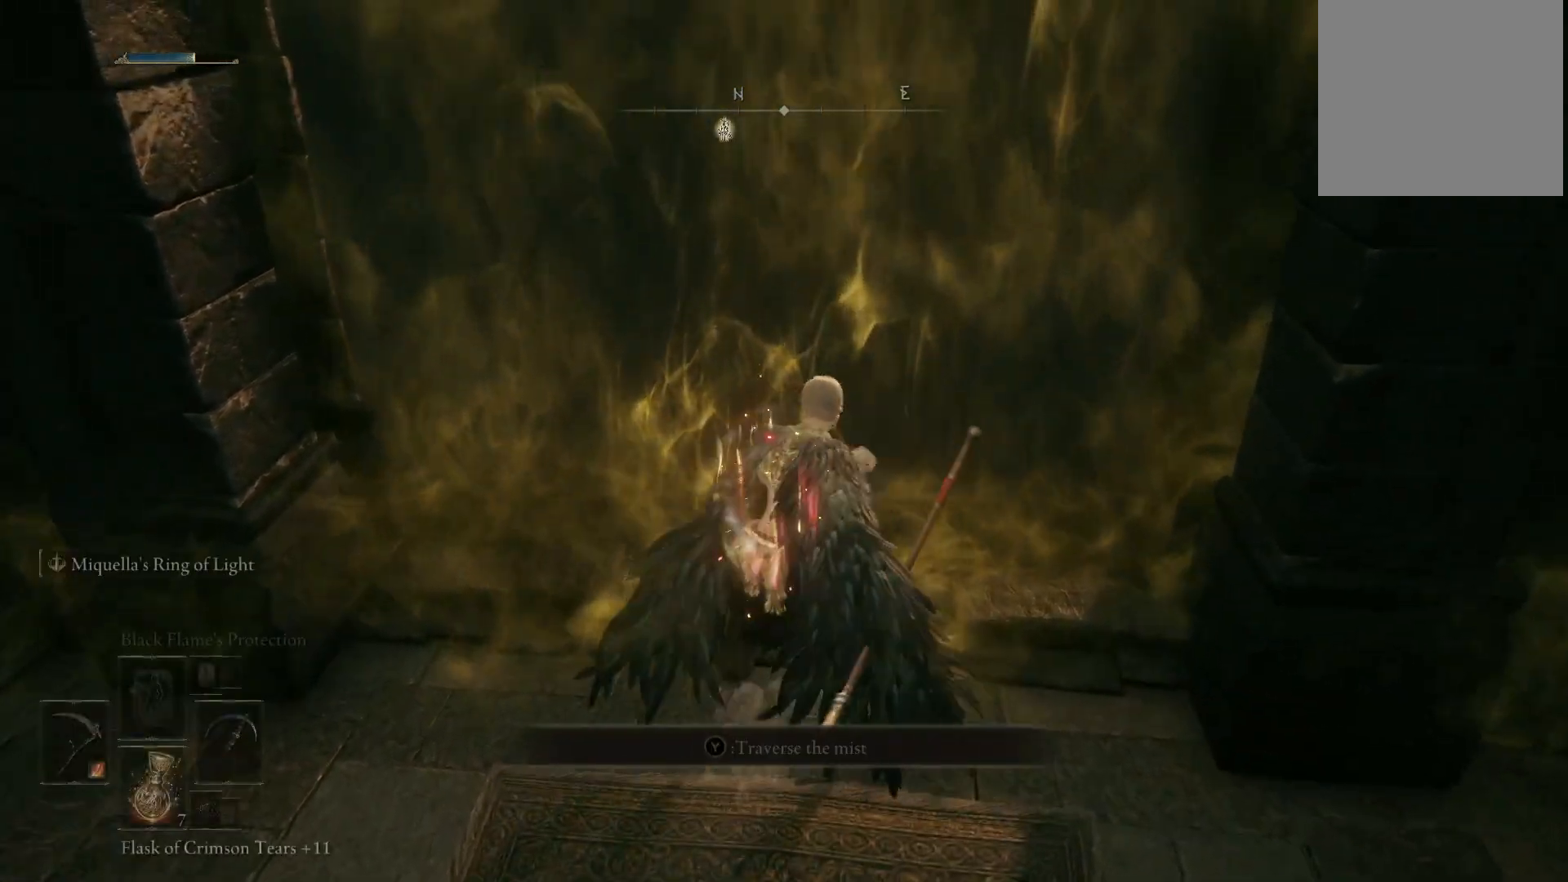
{"buttons": [], "left_stick": "center", "right_stick": "center", "events": [[383, "DPAD_LEFT", "down"], [500, "DPAD_LEFT", "up"]]}
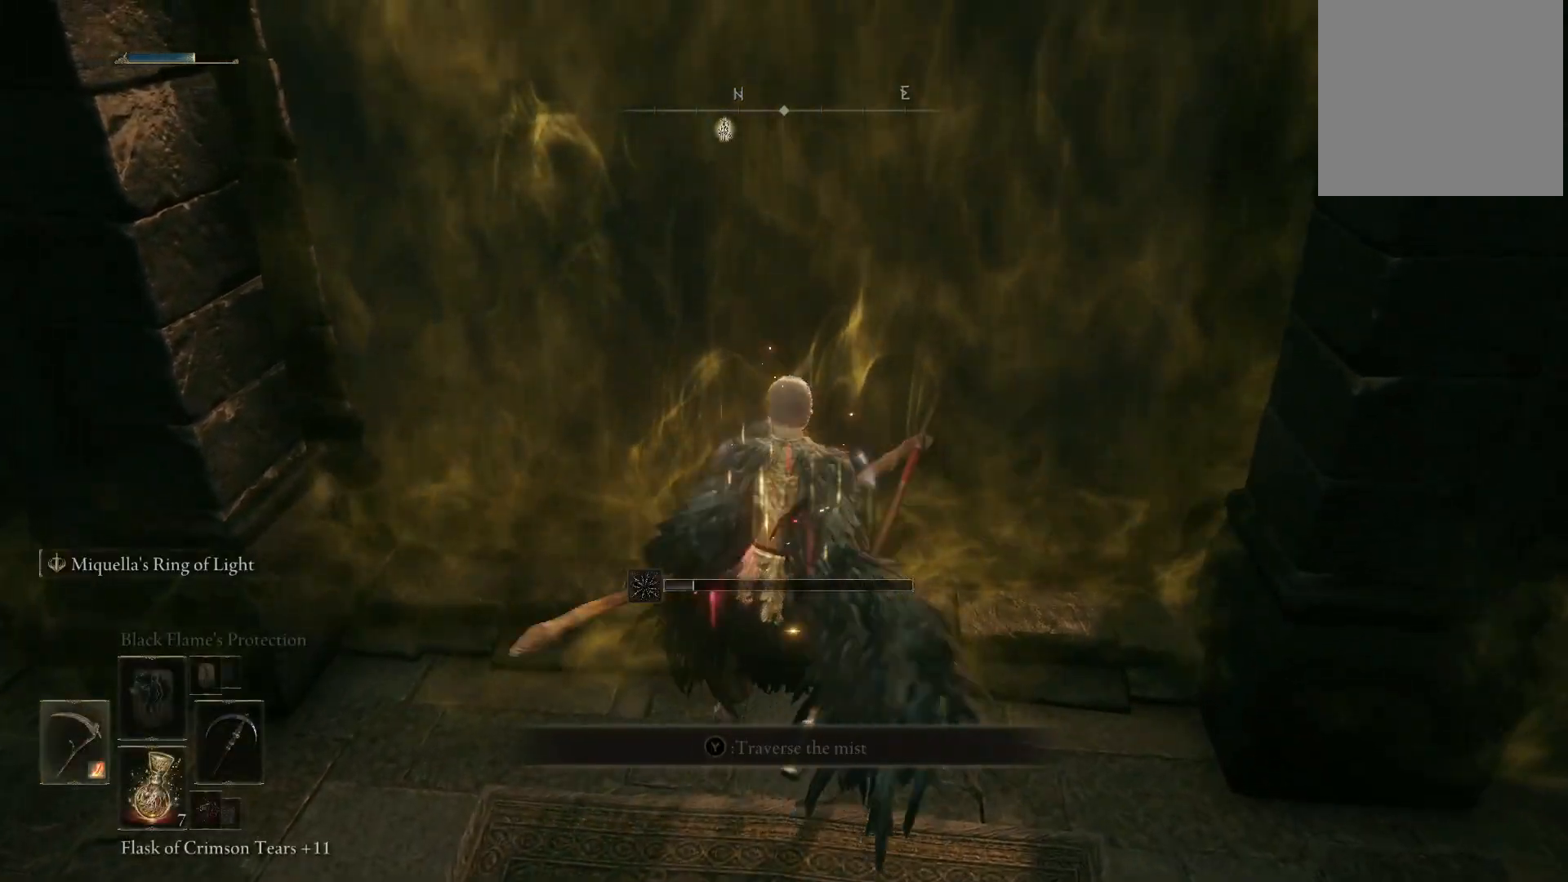
{"buttons": ["Y"], "left_stick": "up", "right_stick": "center", "events": [[167, "left_stick", "up"], [333, "Y", "down"], [433, "Y", "up"], [500, "Y", "down"]]}
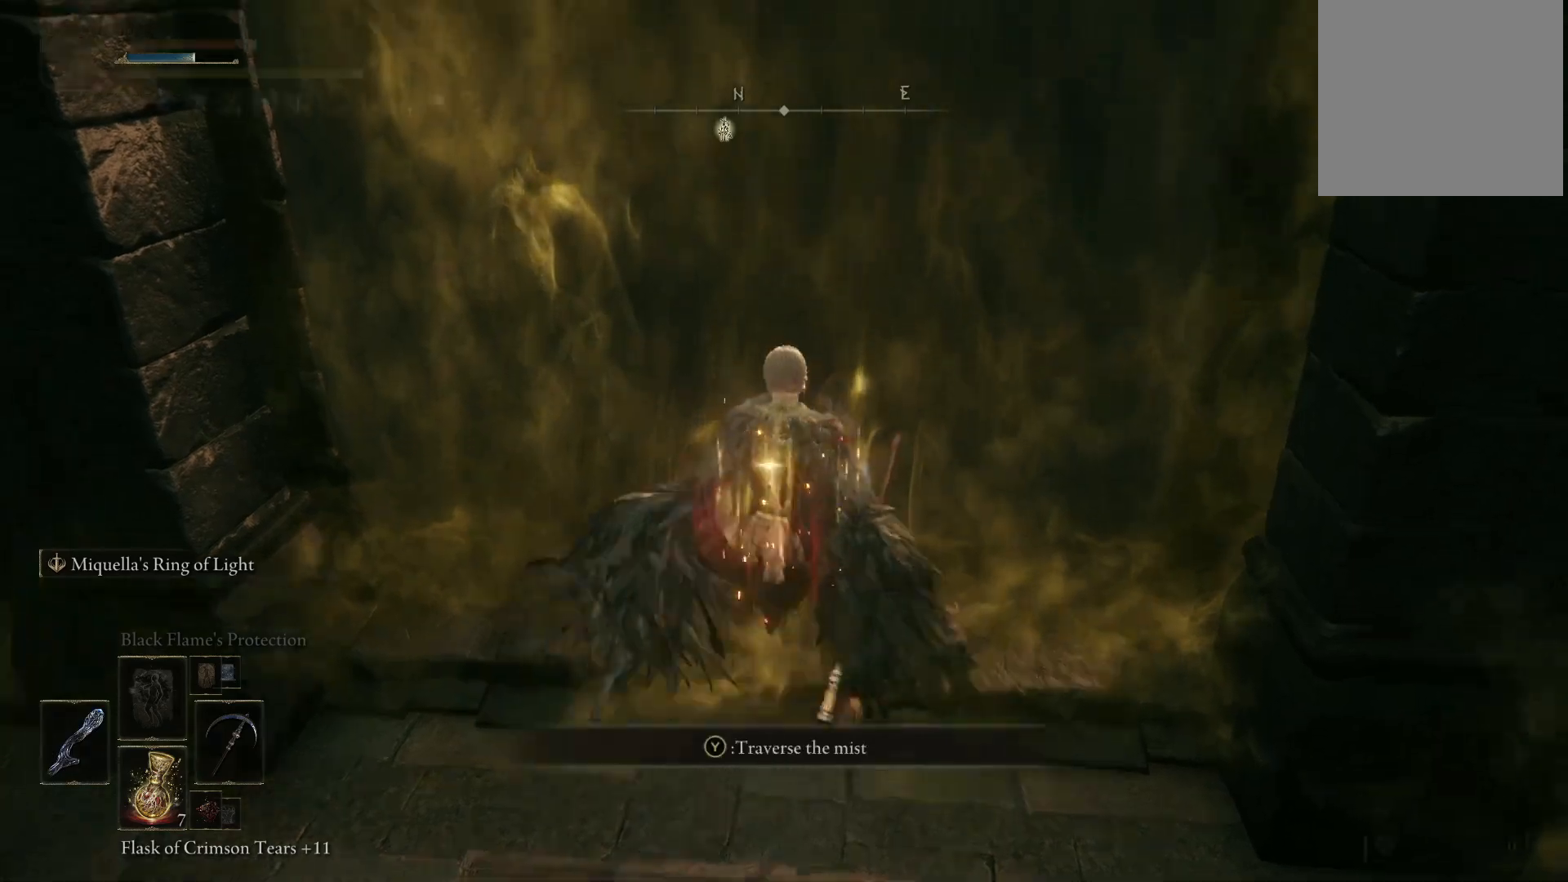
{"buttons": [], "left_stick": "up", "right_stick": "center", "events": [[133, "Y", "up"]]}
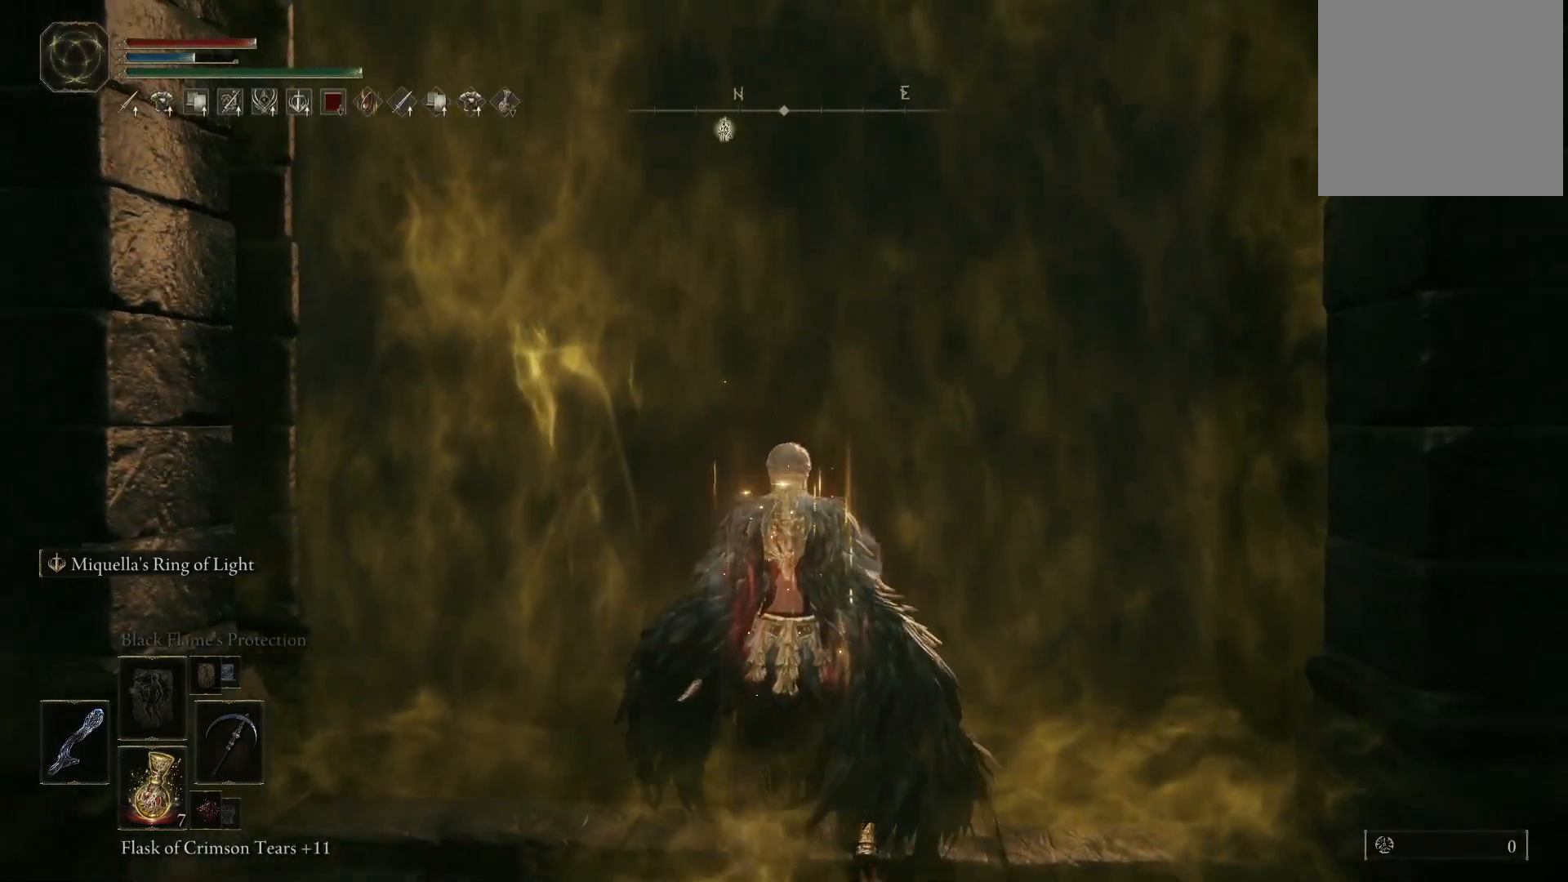
{"buttons": [], "left_stick": "up", "right_stick": "center", "events": [[17, "DPAD_UP", "down"], [100, "DPAD_UP", "up"], [183, "DPAD_UP", "down"], [267, "DPAD_UP", "up"], [367, "DPAD_UP", "down"], [467, "DPAD_UP", "up"]]}
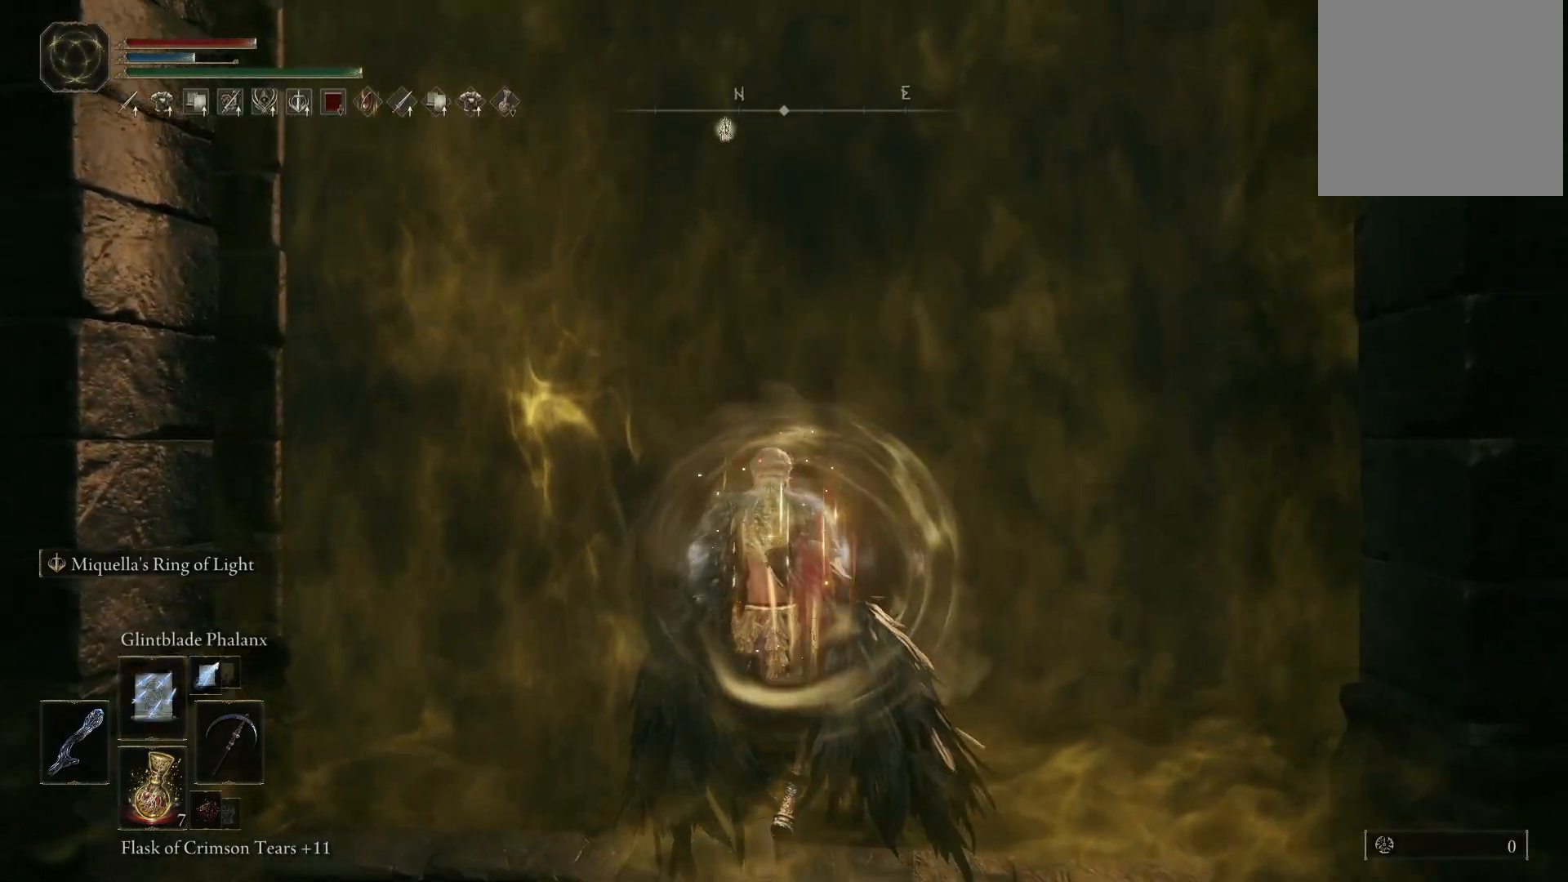
{"buttons": [], "left_stick": "up", "right_stick": "center", "events": []}
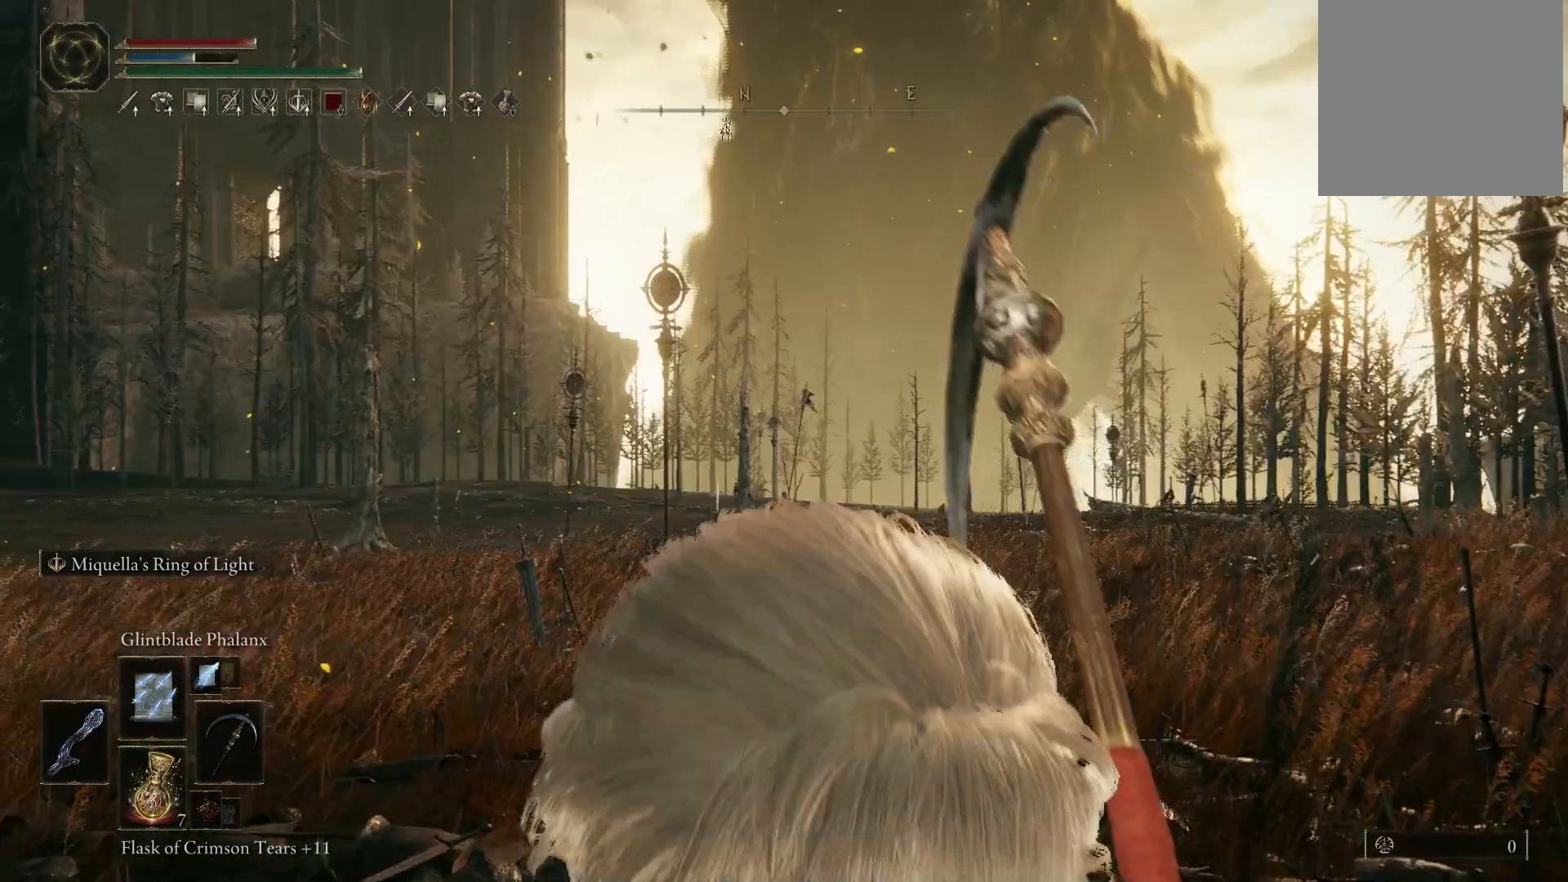
{"buttons": [], "left_stick": "up", "right_stick": "down", "events": [[417, "right_stick", "down"]]}
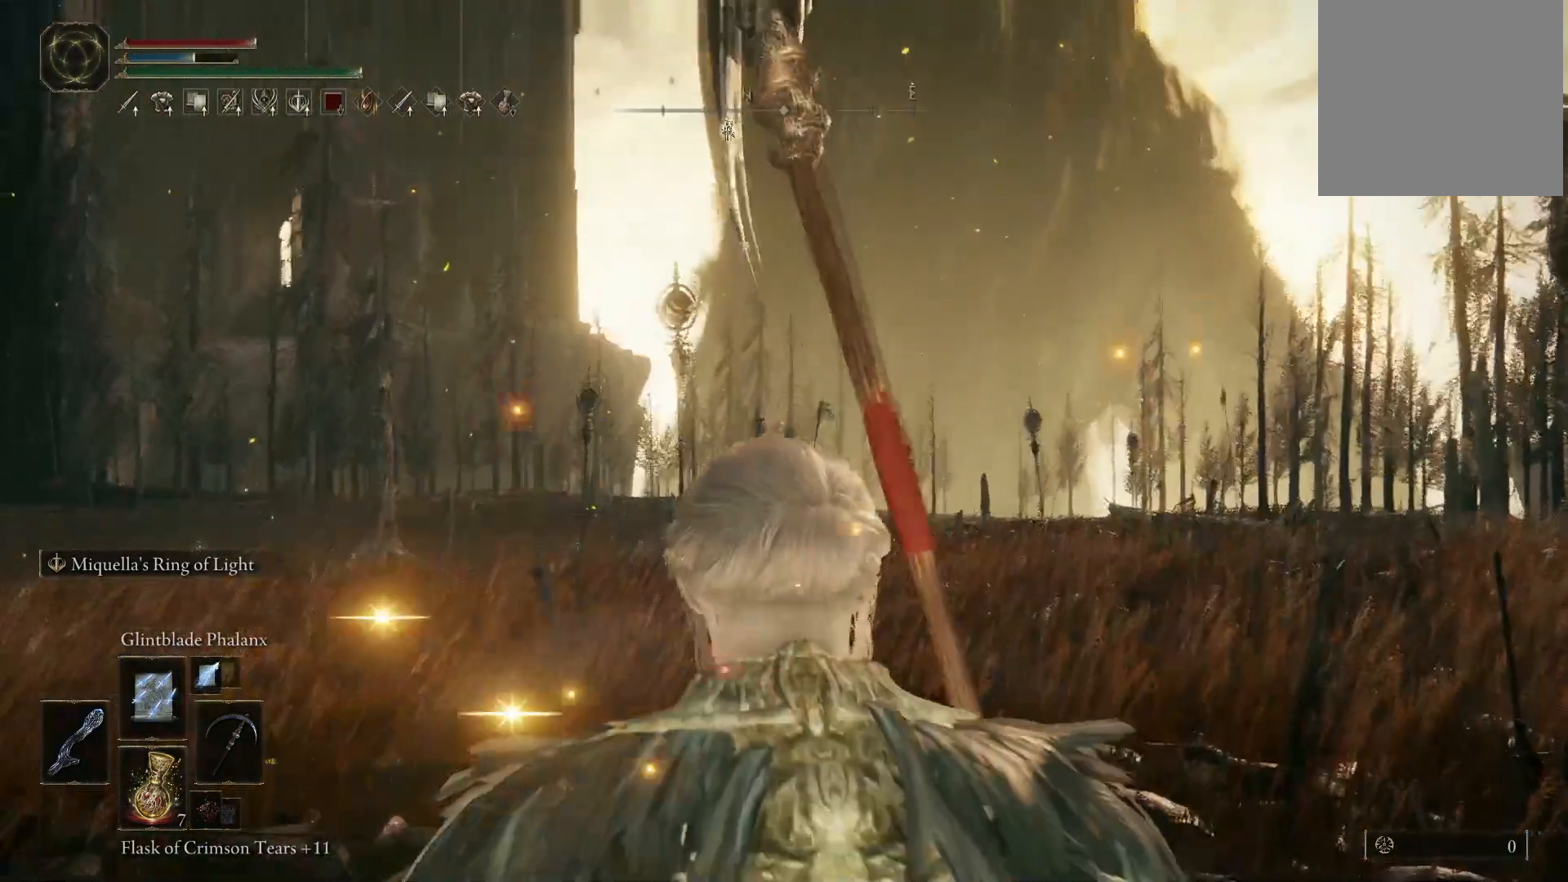
{"buttons": [], "left_stick": "up", "right_stick": "down-left", "events": [[167, "right_stick", "center"], [433, "right_stick", "down-left"]]}
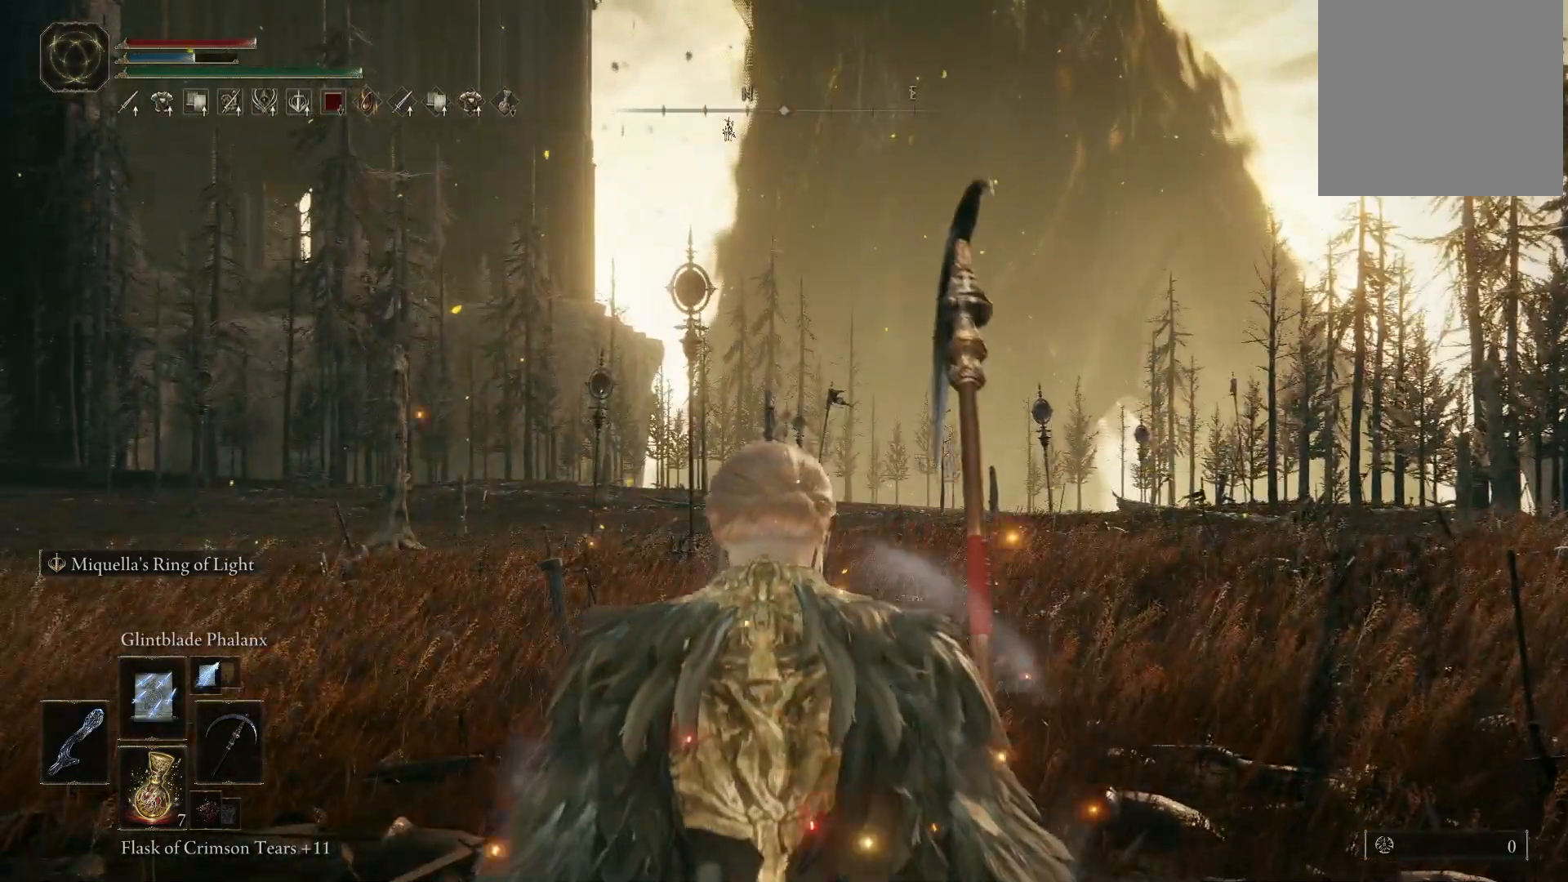
{"buttons": [], "left_stick": "up", "right_stick": "center", "events": [[150, "right_stick", "center"]]}
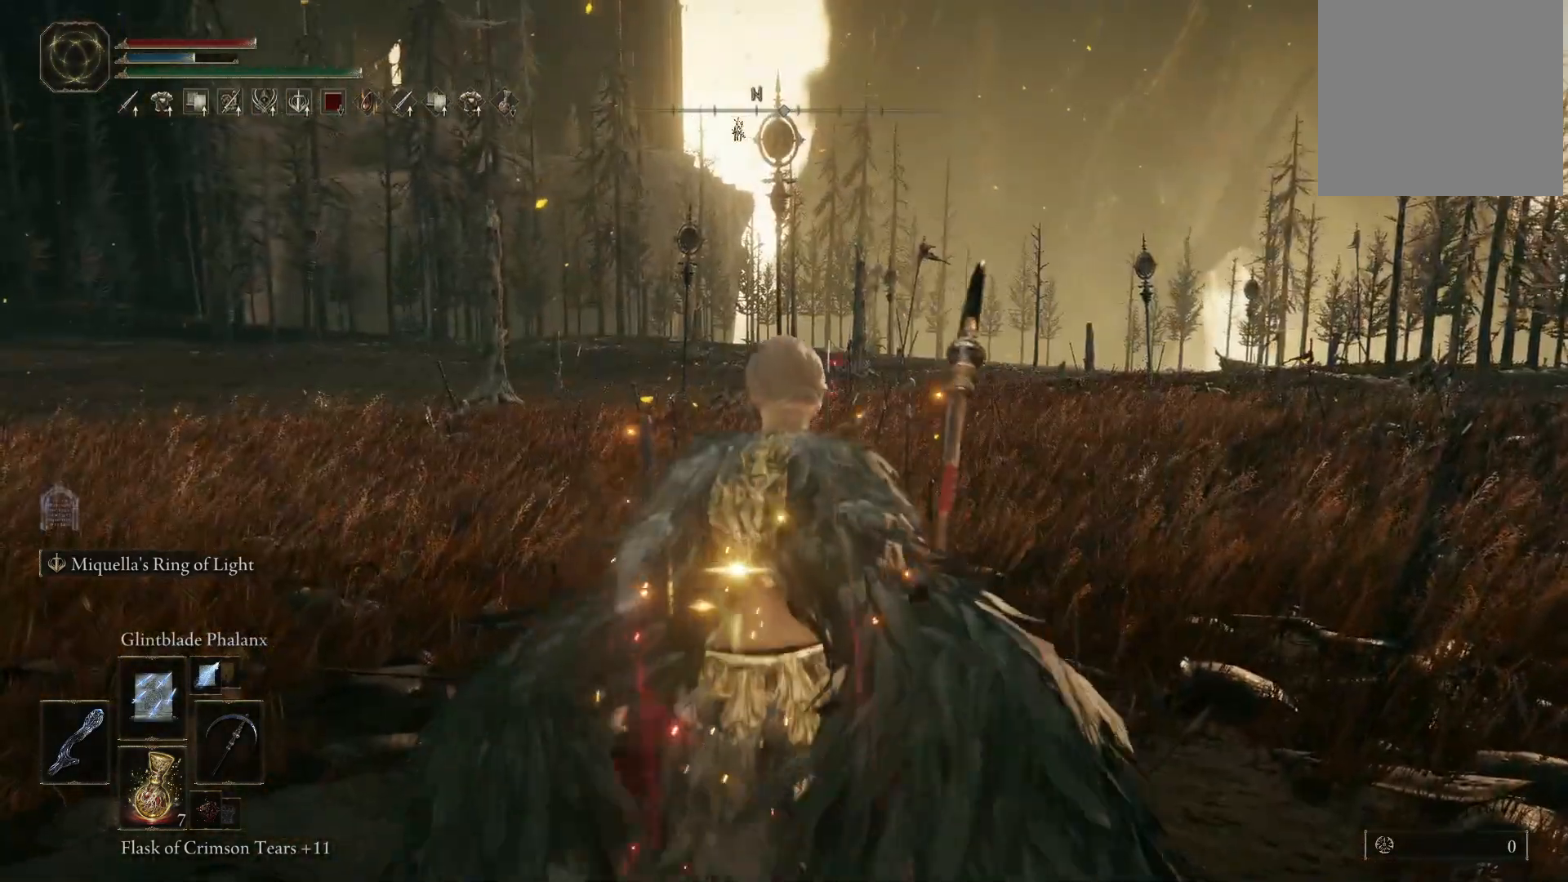
{"buttons": ["Y"], "left_stick": "up", "right_stick": "center", "events": [[350, "Y", "down"]]}
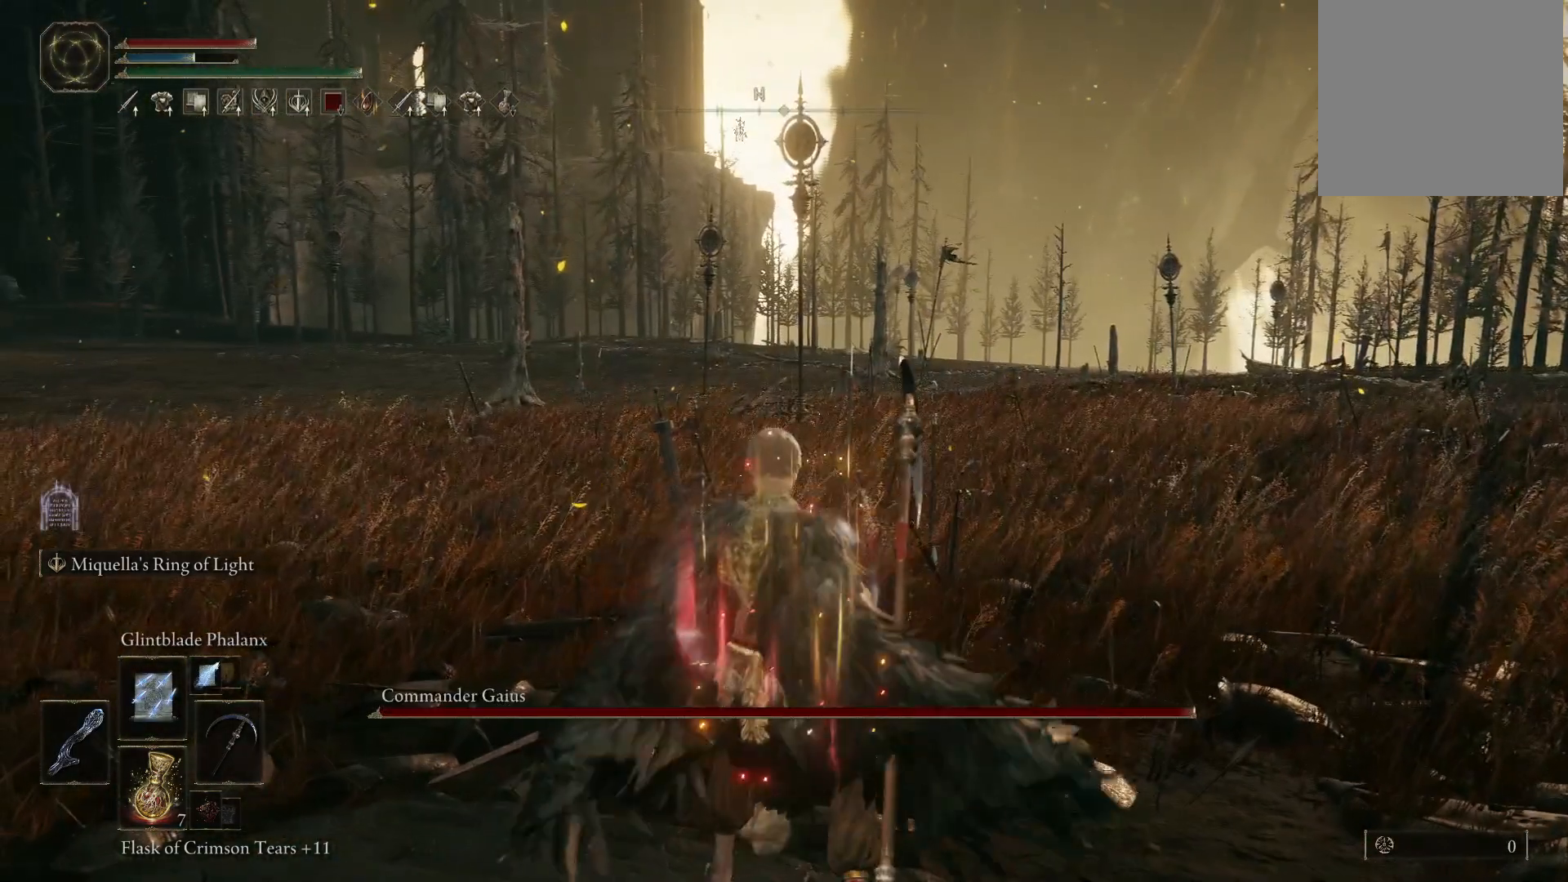
{"buttons": ["Y"], "left_stick": "up", "right_stick": "center", "events": [[67, "DPAD_LEFT", "down"], [183, "DPAD_LEFT", "up"]]}